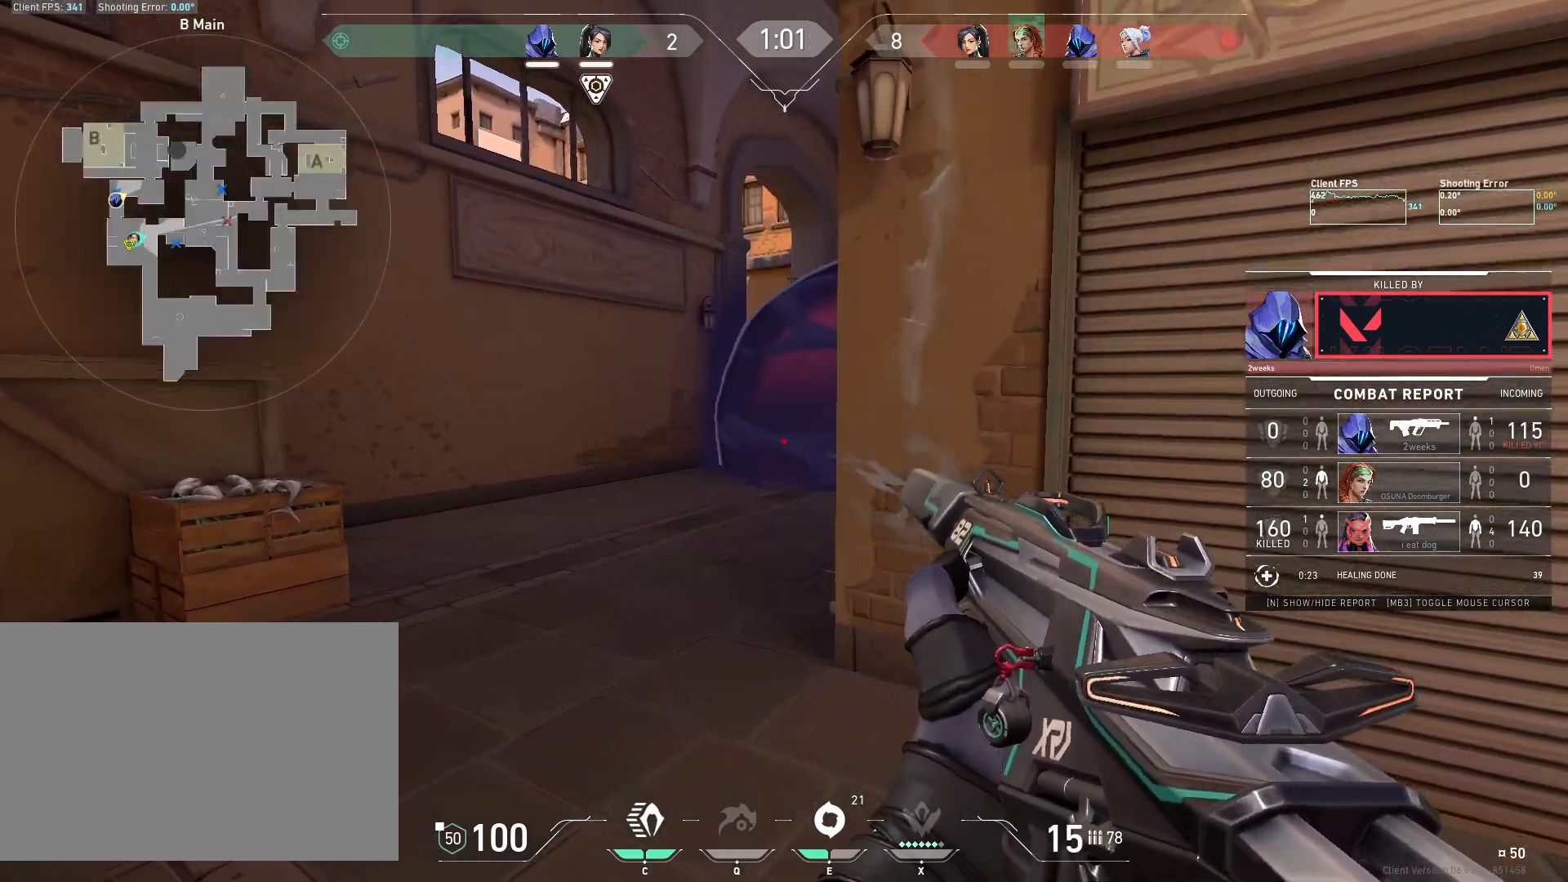
Gameplay with keyboard and mouse; each line is a JSON object with the keys and mouse buttons held at the frame after it. "events" lists presses ("down") and releases ("up") of "4", "a", "c", "ctrl", "d", "e", "q", "r", "s", "shift", "space", "w", "x", "z", "mouse_left", "mouse_wheel", "mouse_right", "mouse_mb4" and "mouse_mb5" between this image and that frame as [ms after this image, input, new state], when the widget could be followed in between. "mouse_left", "mouse_wheel", "mouse_right", "mouse_mb4", "mouse_mb5" = the "left", "wheel", "right", "mb4", "mb5" buttons of the "mouse" list. No other keys are recorded. "wheel" means that the mouse wheel is clicked or scrolled. Mouse movement is not recorded.
{"keys": [], "mouse": [], "events": [[267, "mouse_right", "down"], [433, "mouse_right", "up"]]}
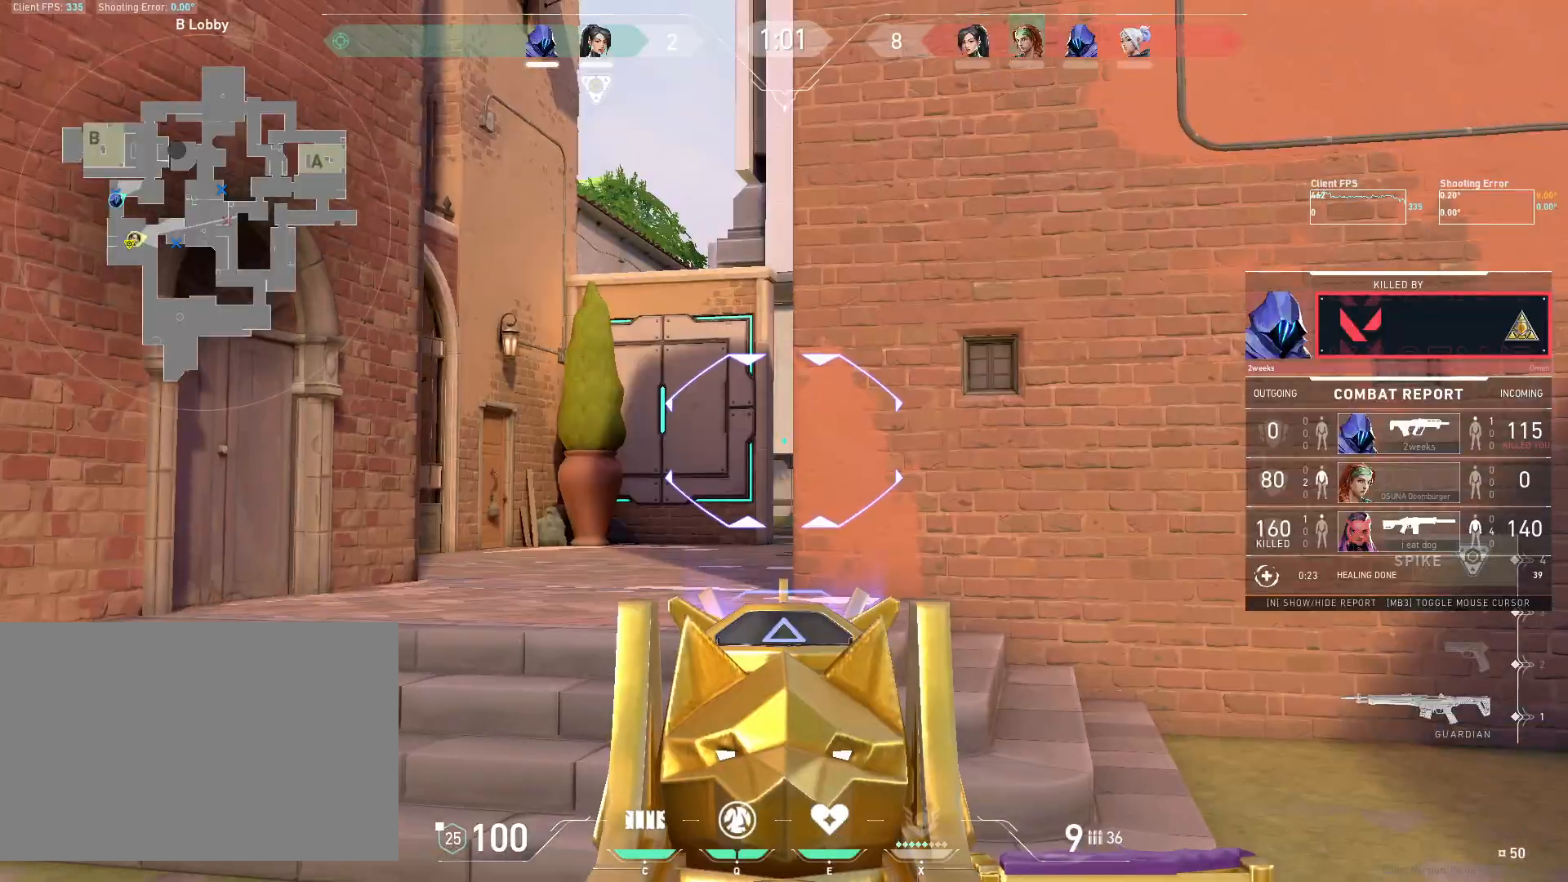
{"keys": [], "mouse": [], "events": []}
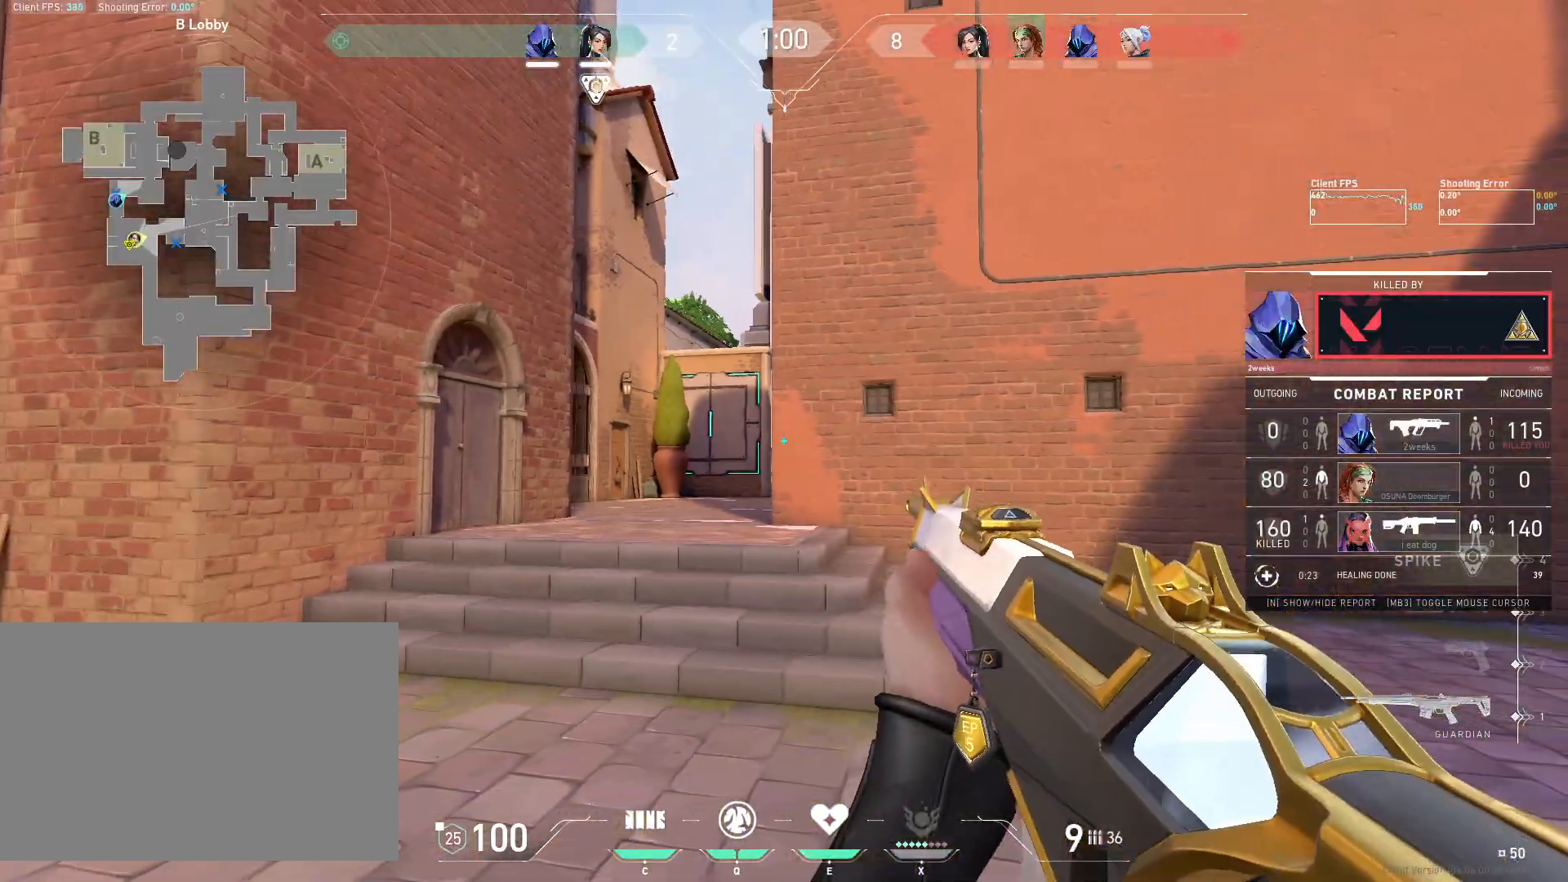
{"keys": [], "mouse": [], "events": []}
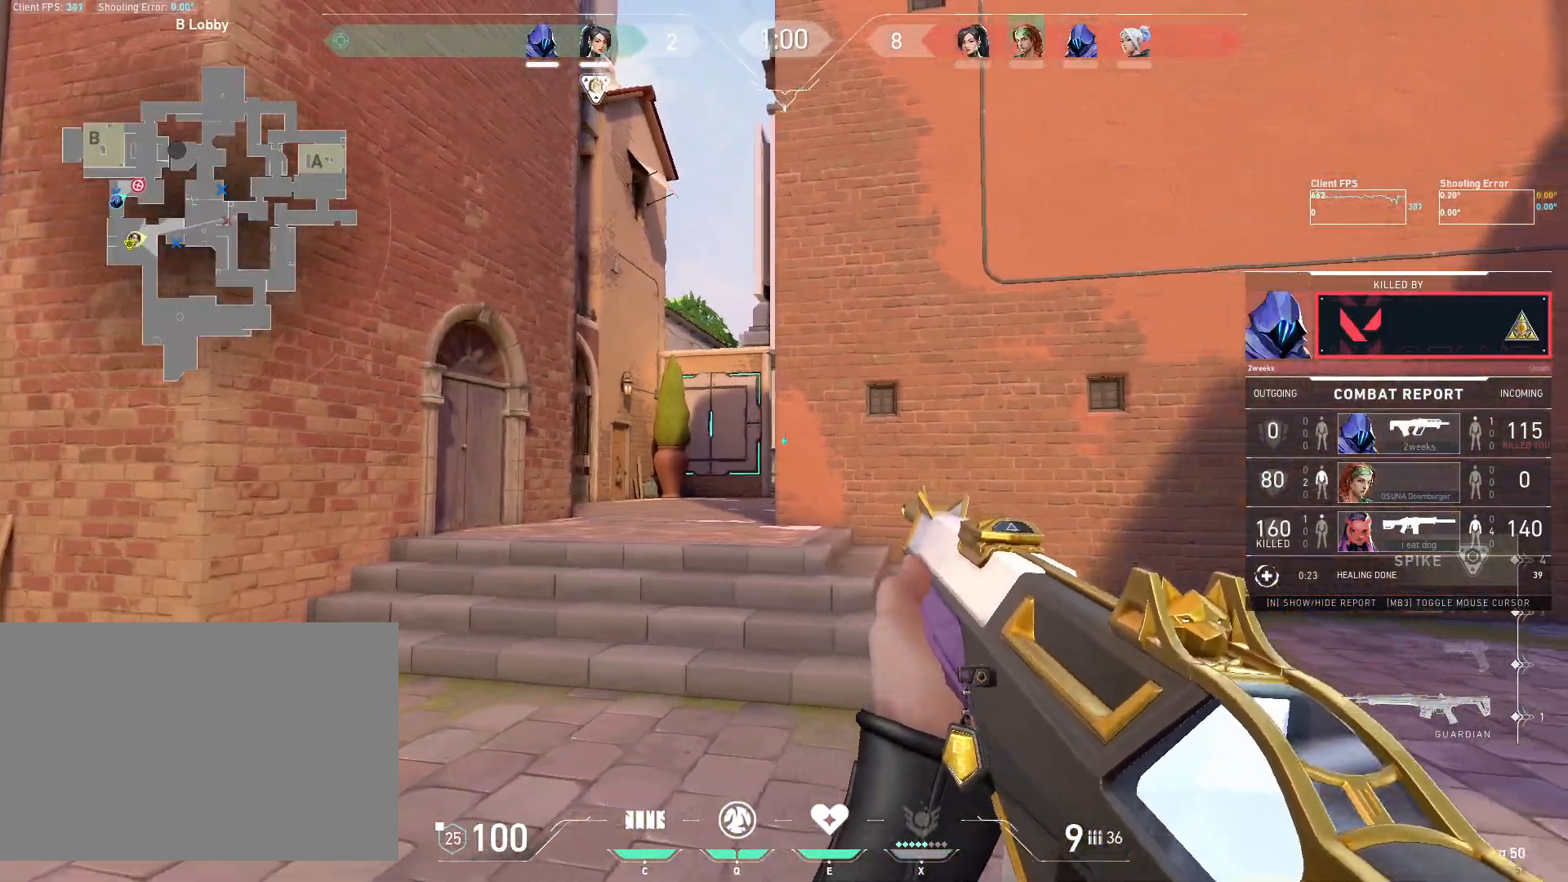
{"keys": [], "mouse": [], "events": []}
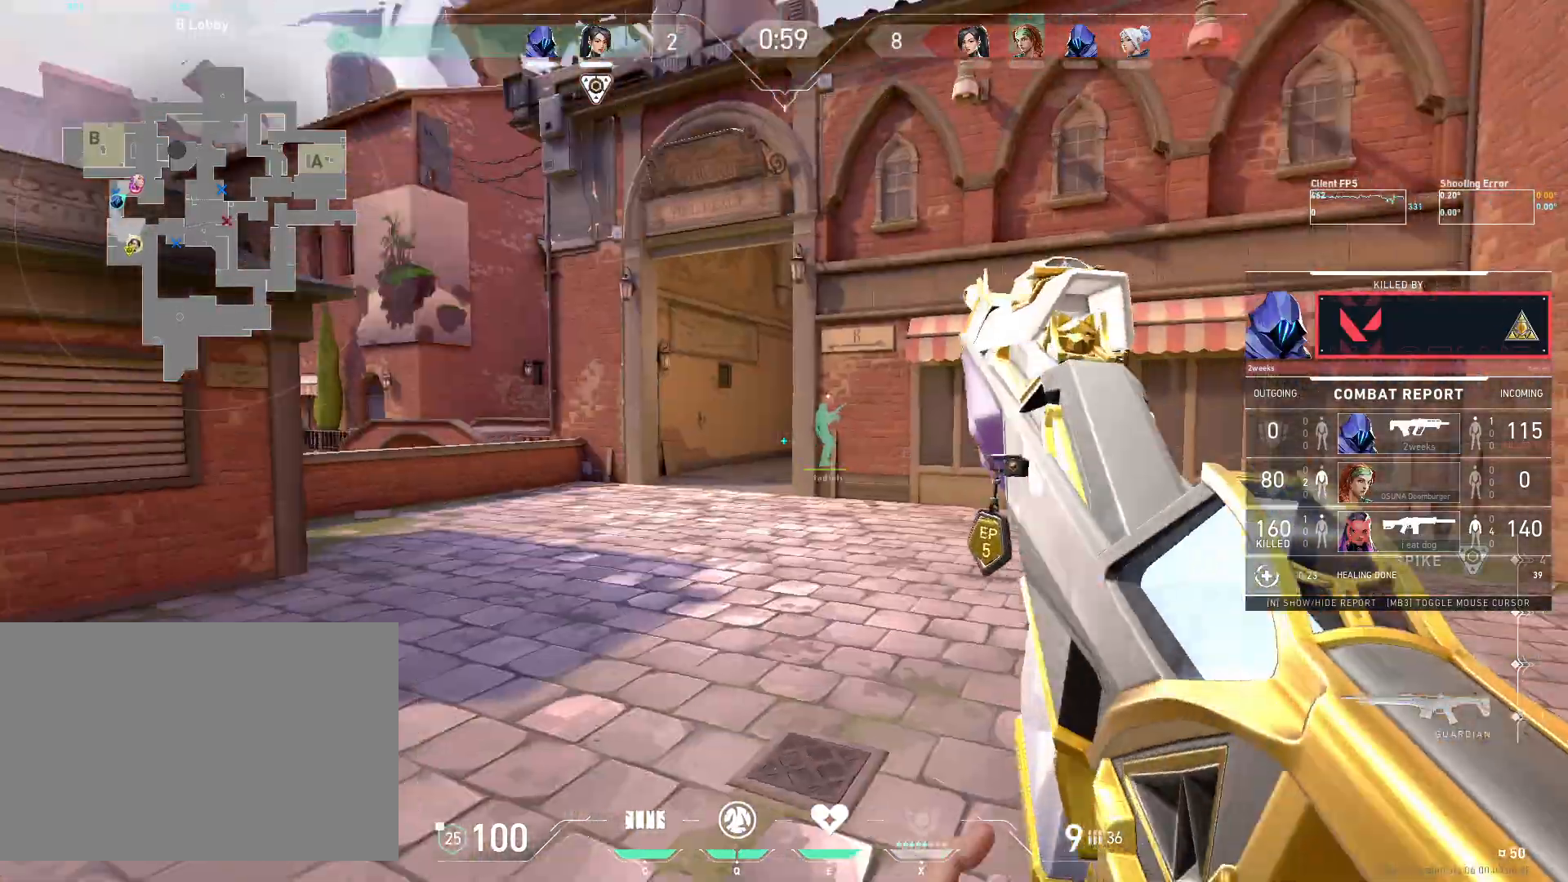
{"keys": [], "mouse": [], "events": []}
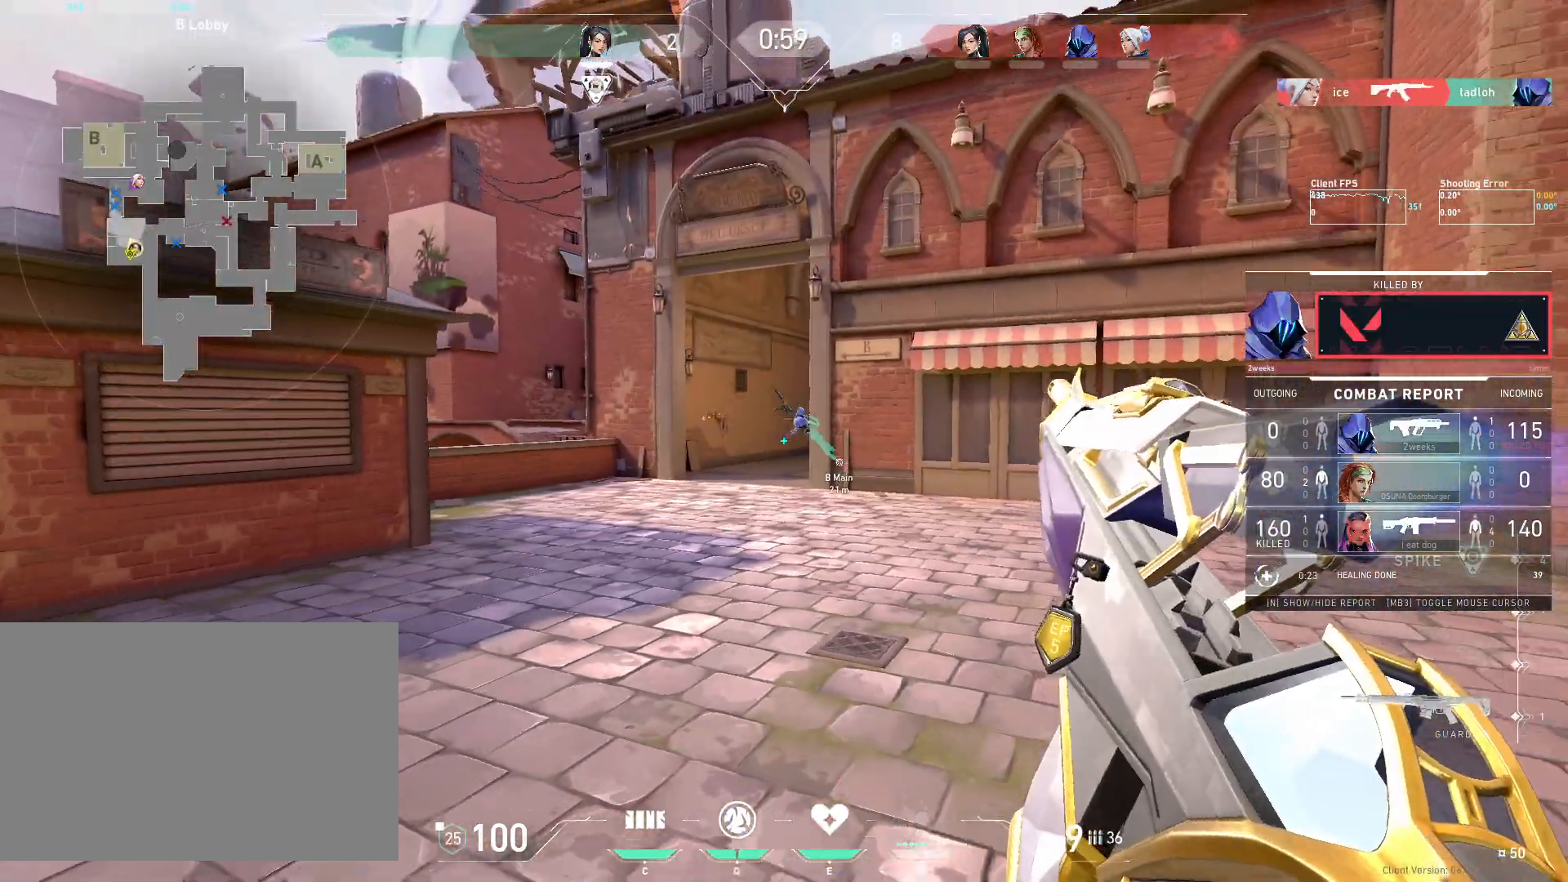
{"keys": [], "mouse": [], "events": [[100, "mouse_right", "down"], [317, "mouse_right", "up"]]}